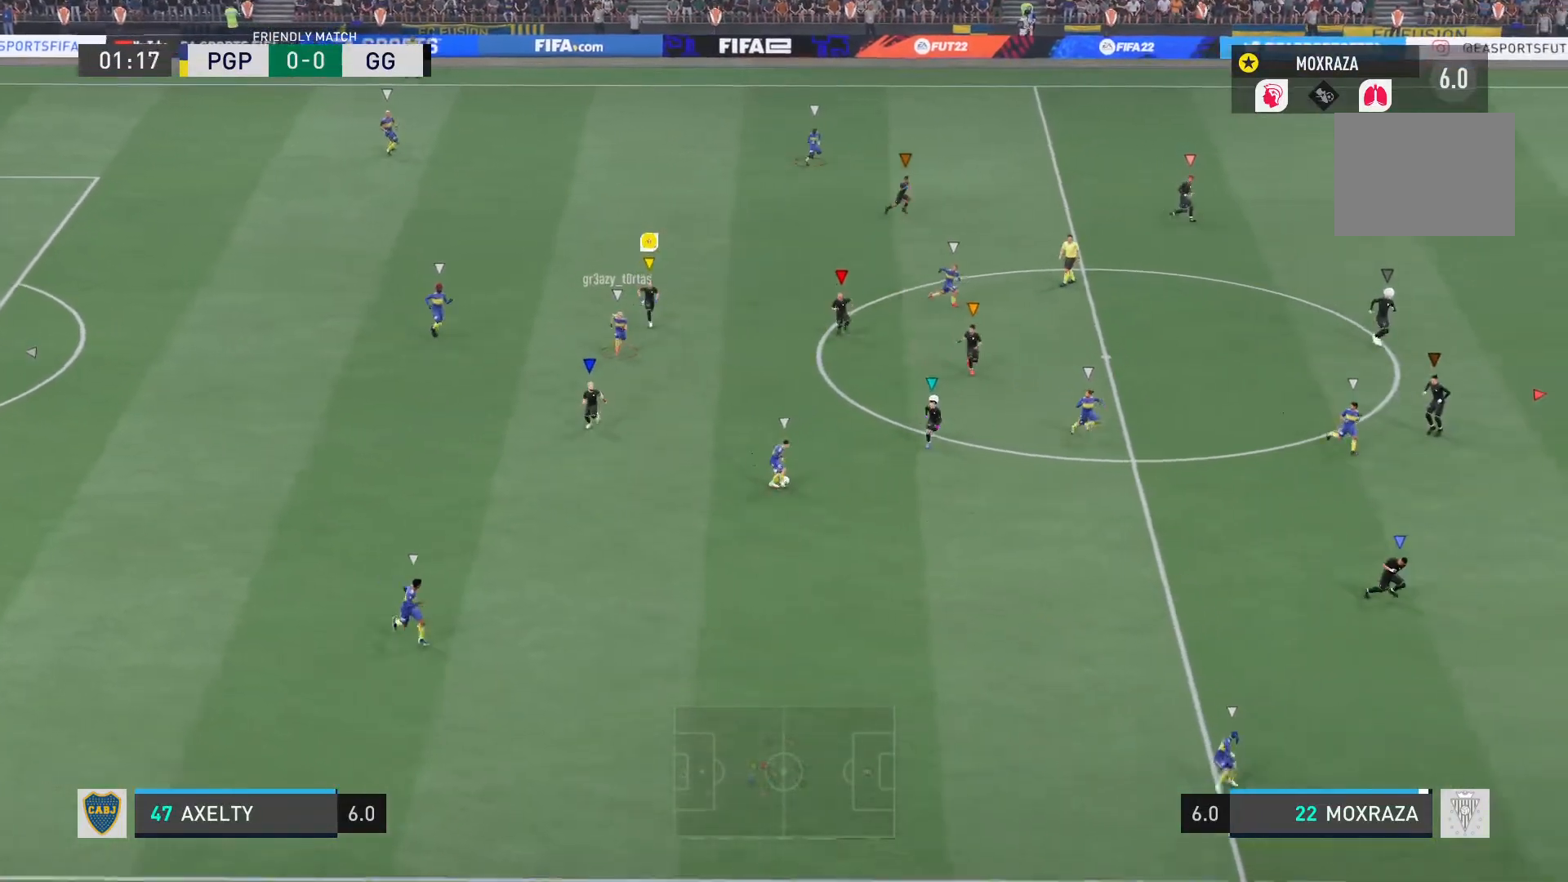
Gameplay with a controller (PlayStation layout); each line is a JSON object with the inputs held at the frame after it. "events" lists button and stick changes between this image and that frame as [ms after this image, input, new state], when the widget could be followed in between. Not read: L3 R3.
{"buttons": ["R2"], "left_stick": "down-right", "right_stick": "center", "events": []}
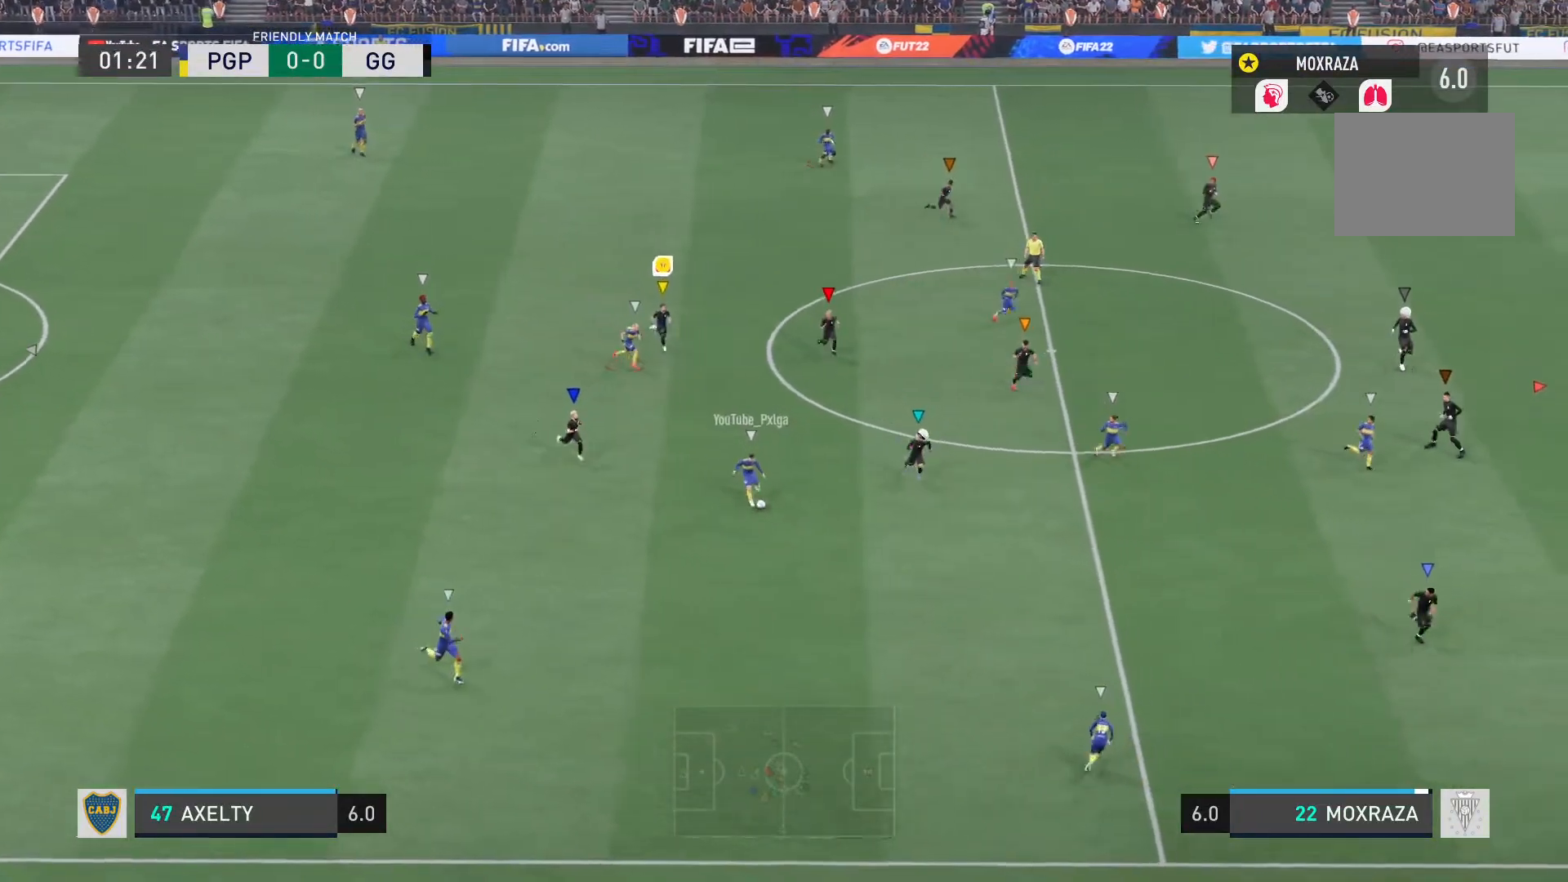
{"buttons": [], "left_stick": "down-right", "right_stick": "center", "events": [[234, "R2", "up"]]}
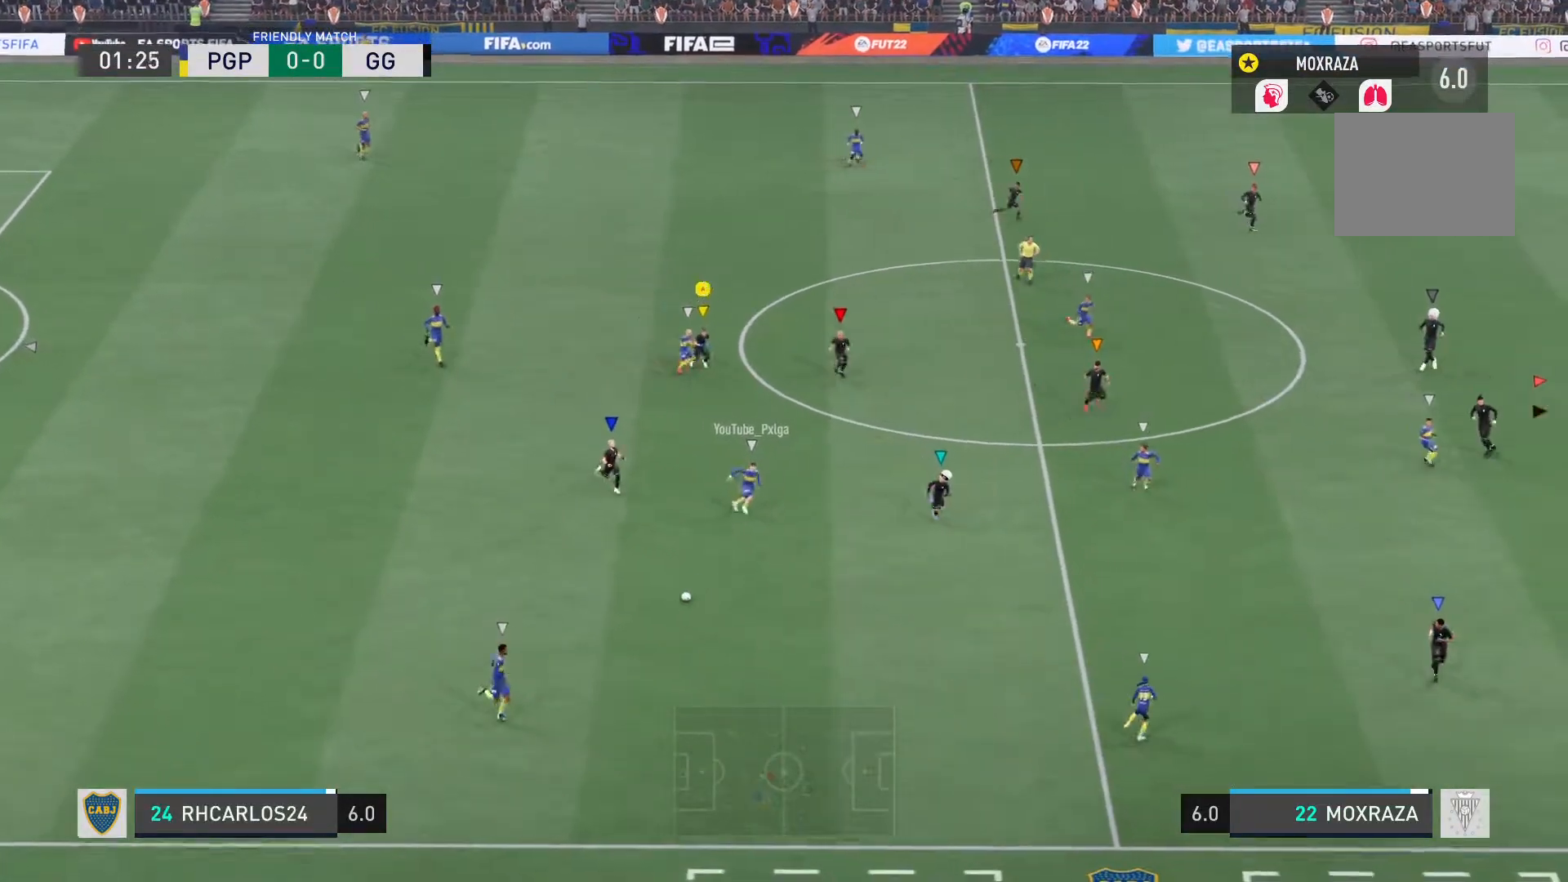
{"buttons": [], "left_stick": "down", "right_stick": "center", "events": [[83, "left_stick", "down"]]}
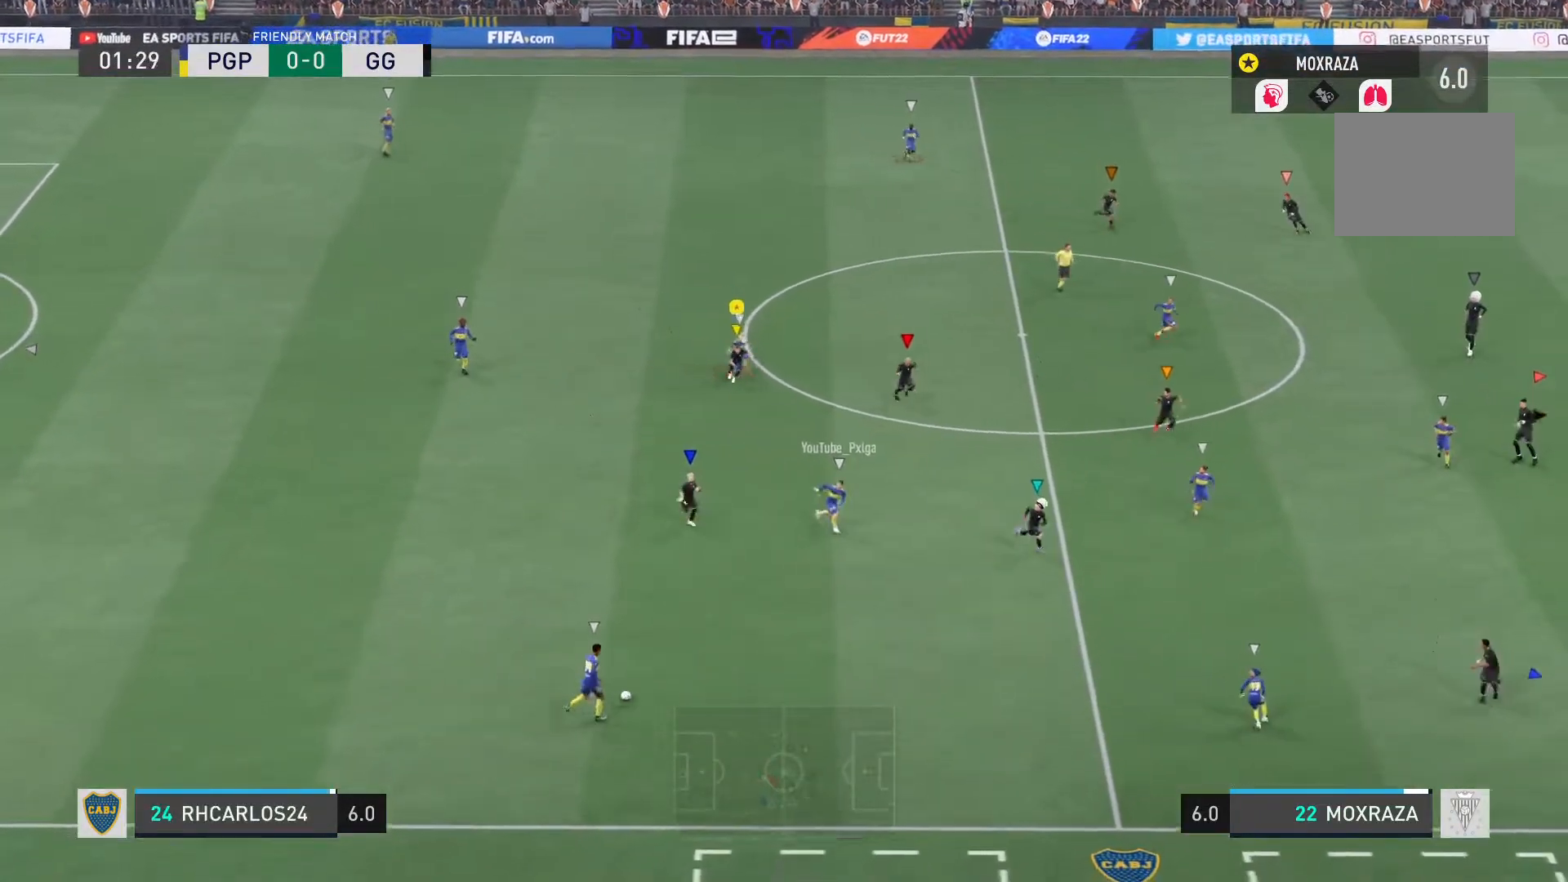
{"buttons": [], "left_stick": "down-left", "right_stick": "center", "events": [[150, "left_stick", "center"], [417, "left_stick", "down-left"]]}
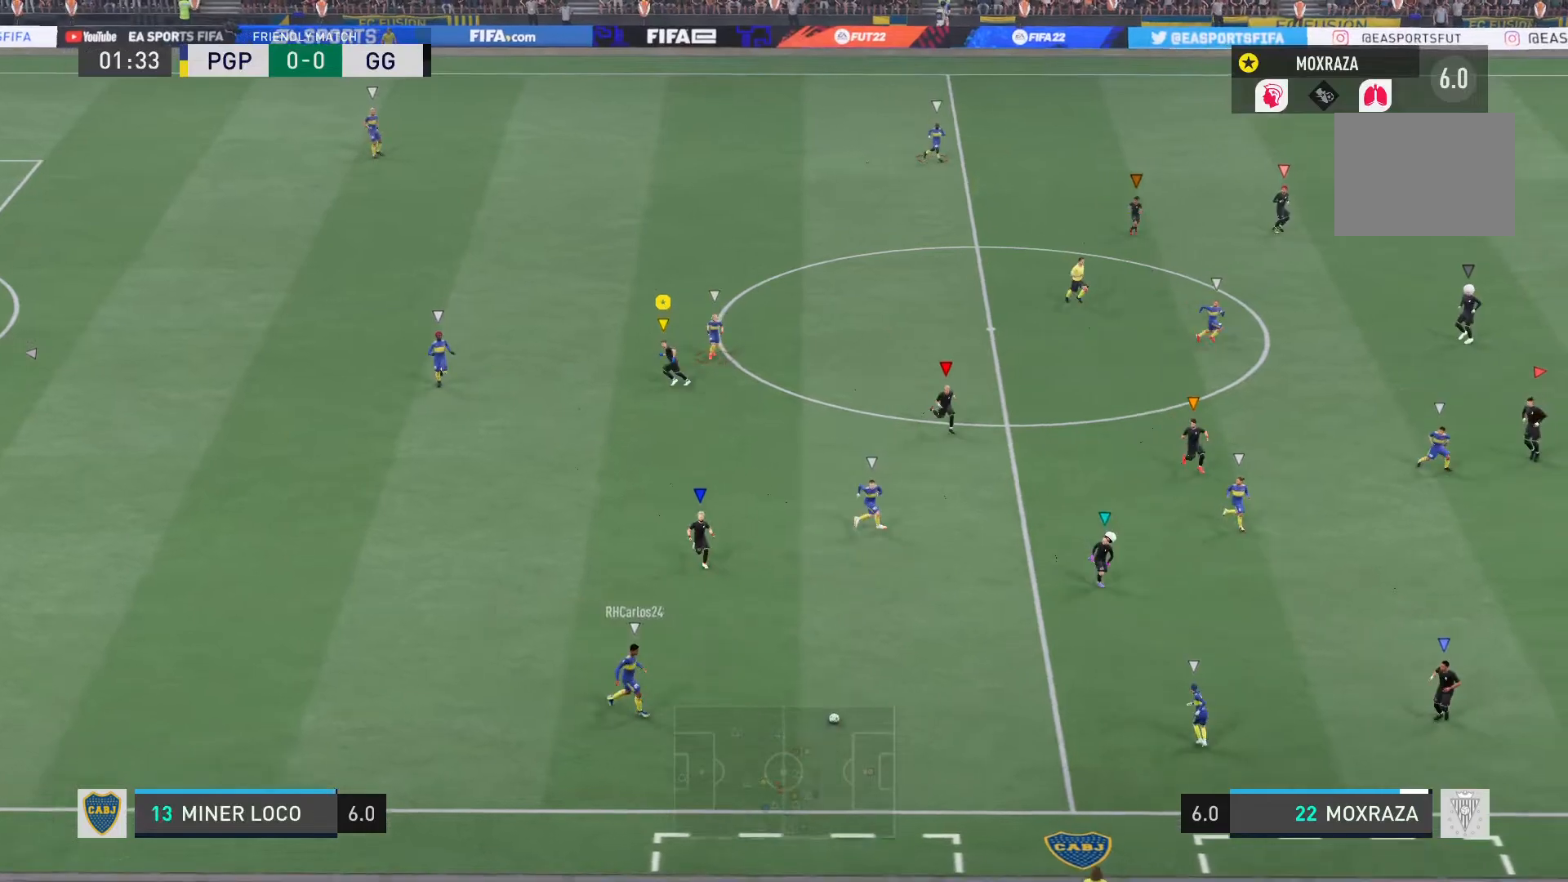
{"buttons": [], "left_stick": "down", "right_stick": "center", "events": [[384, "left_stick", "down"]]}
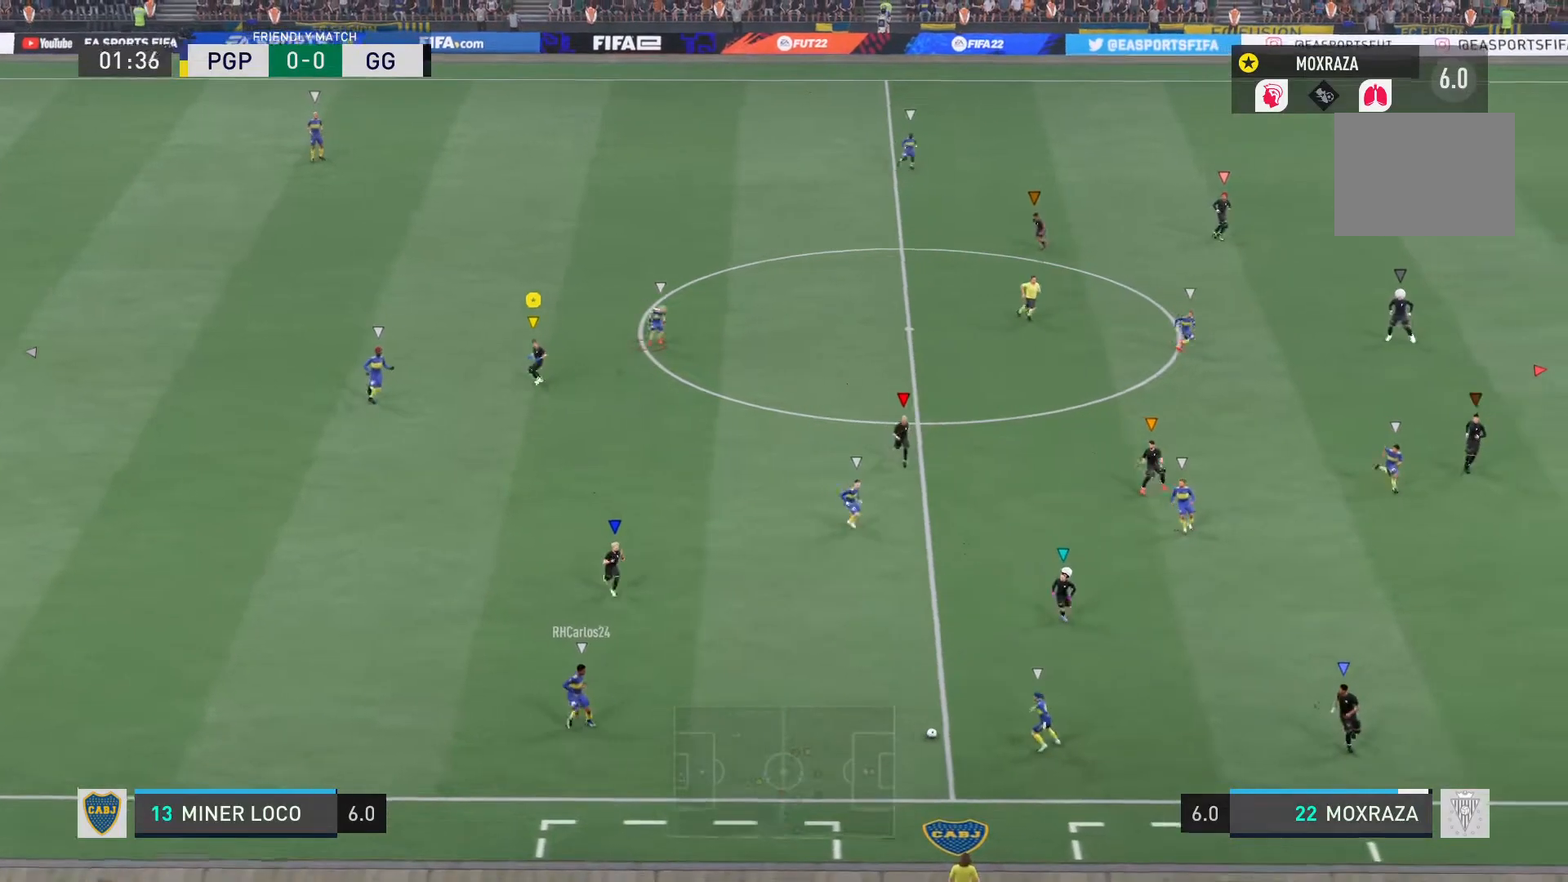
{"buttons": ["L2", "R2"], "left_stick": "right", "right_stick": "center", "events": [[17, "left_stick", "down-right"], [234, "left_stick", "right"], [334, "R2", "down"], [484, "L2", "down"]]}